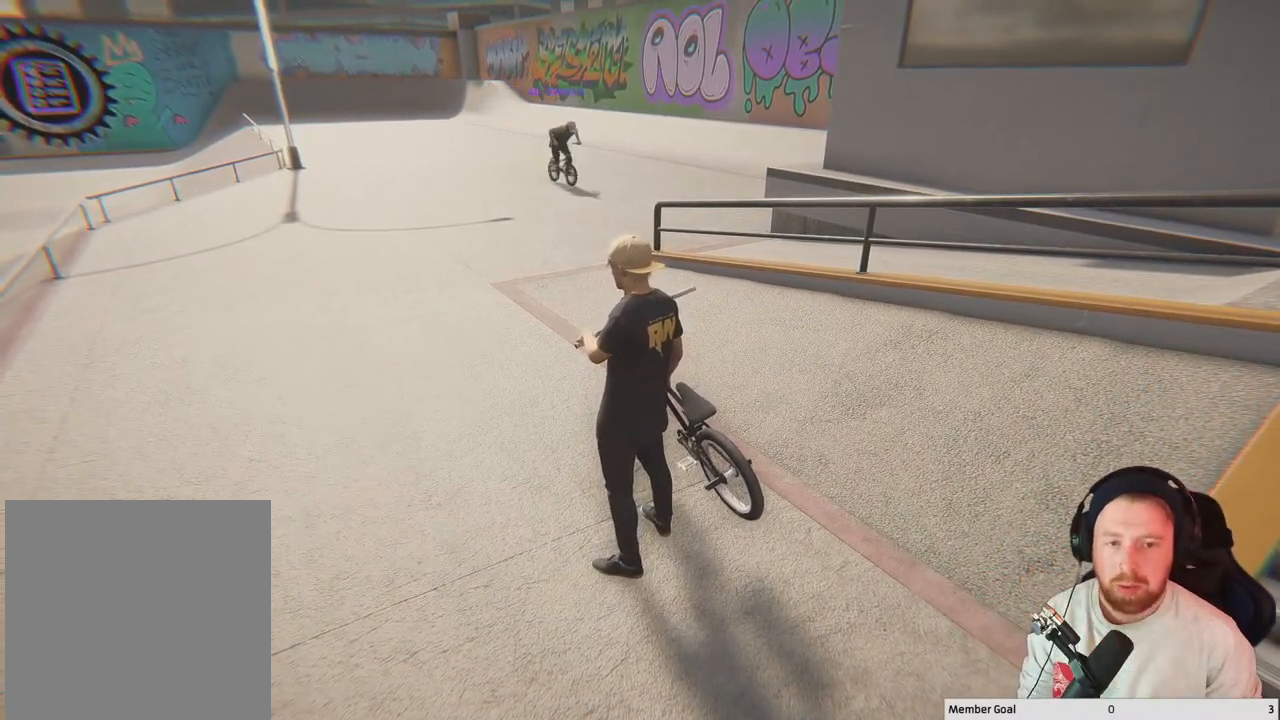
Gameplay with a controller (Xbox layout); each line is a JSON object with the inputs held at the frame after it. "events" lists button and stick changes between this image and that frame as [ms after this image, input, new state], when the widget could be followed in between.
{"buttons": [], "left_stick": "center", "right_stick": "right", "events": [[483, "right_stick", "right"]]}
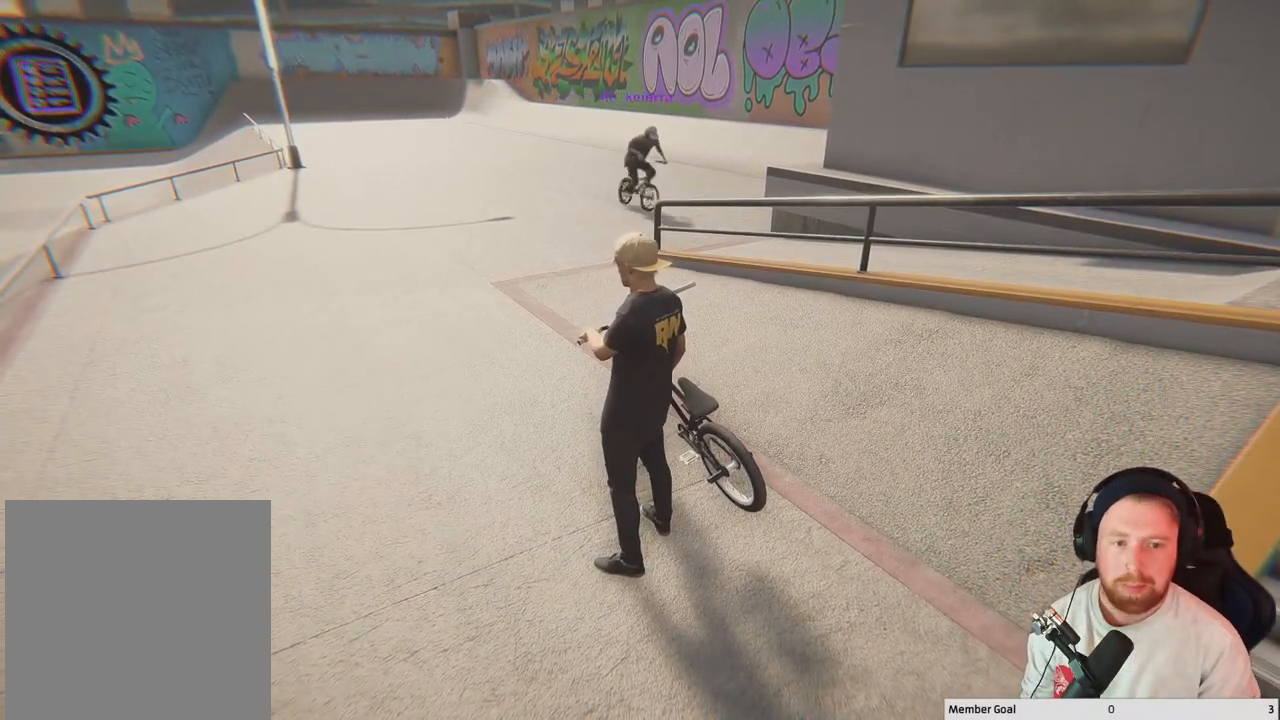
{"buttons": [], "left_stick": "center", "right_stick": "right", "events": []}
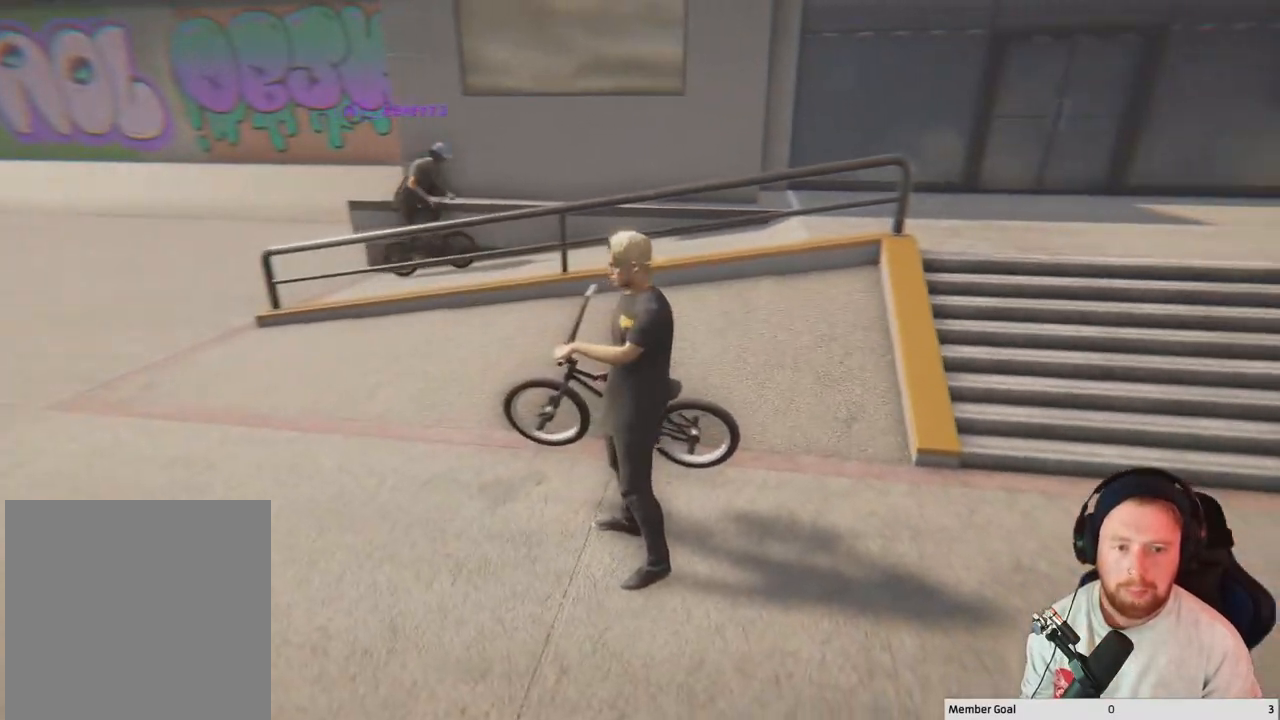
{"buttons": [], "left_stick": "center", "right_stick": "right", "events": []}
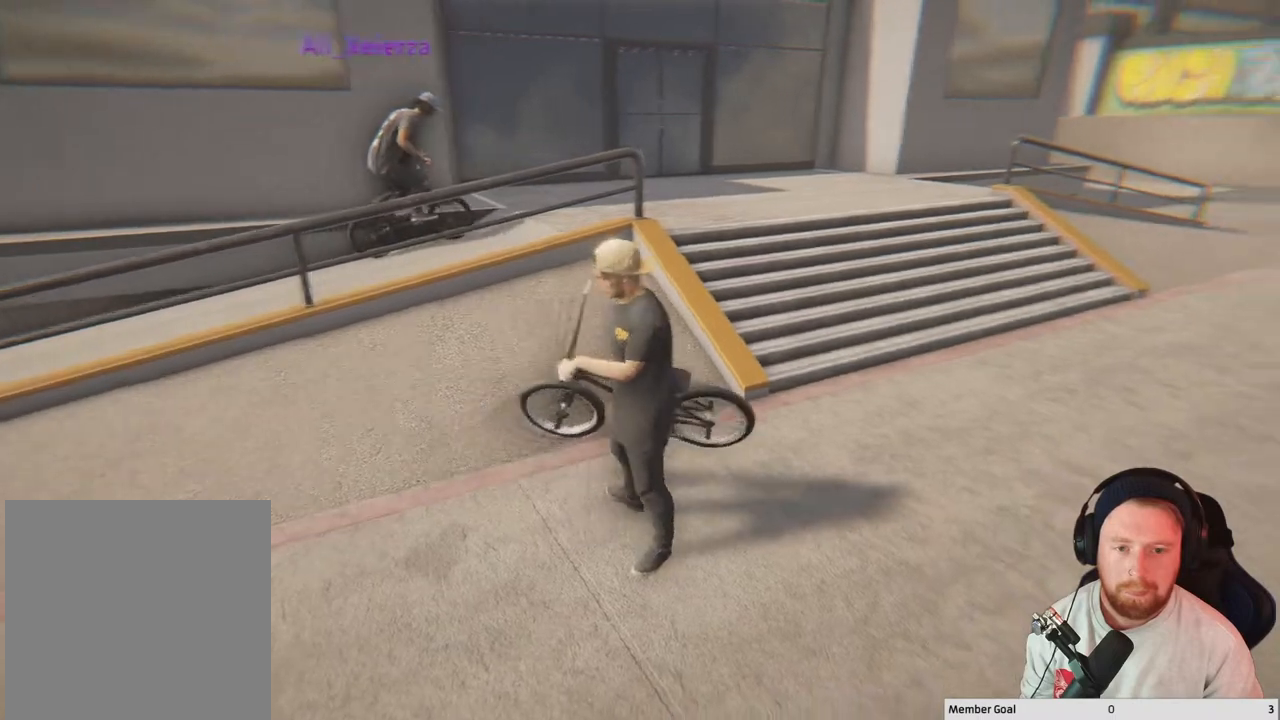
{"buttons": [], "left_stick": "up-right", "right_stick": "center", "events": [[267, "left_stick", "up-right"], [283, "right_stick", "center"]]}
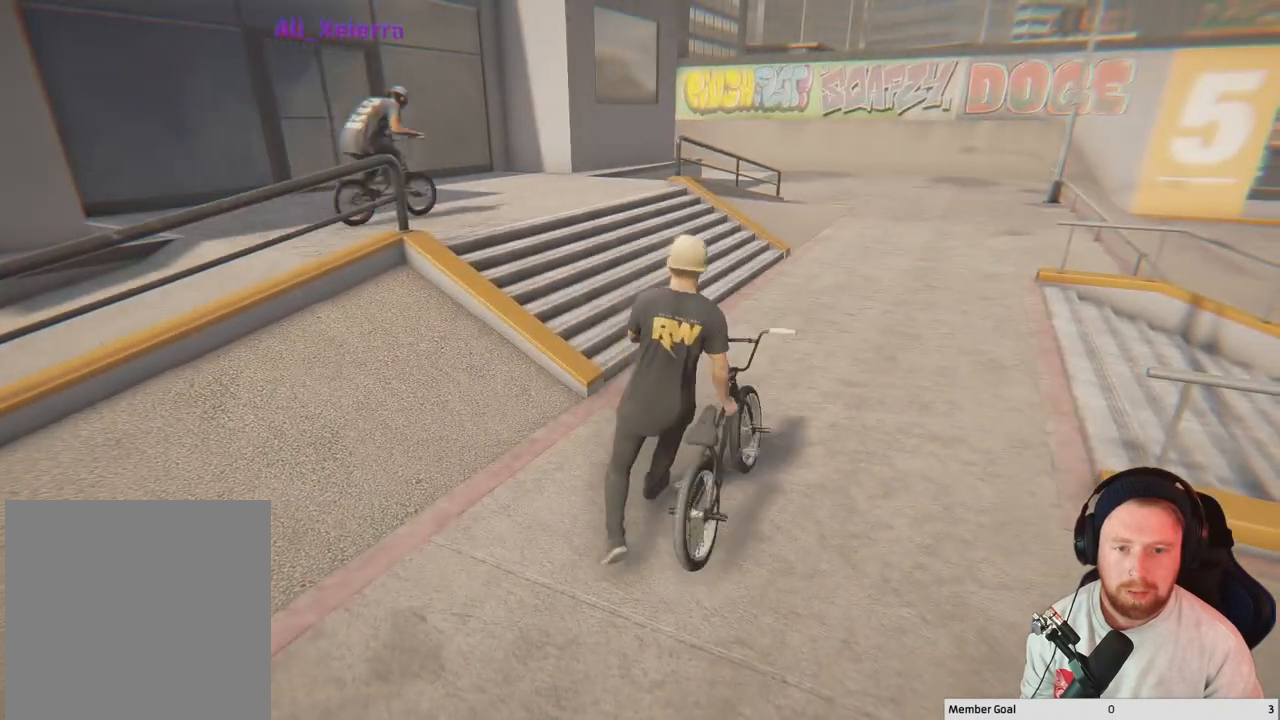
{"buttons": [], "left_stick": "up-right", "right_stick": "center", "events": []}
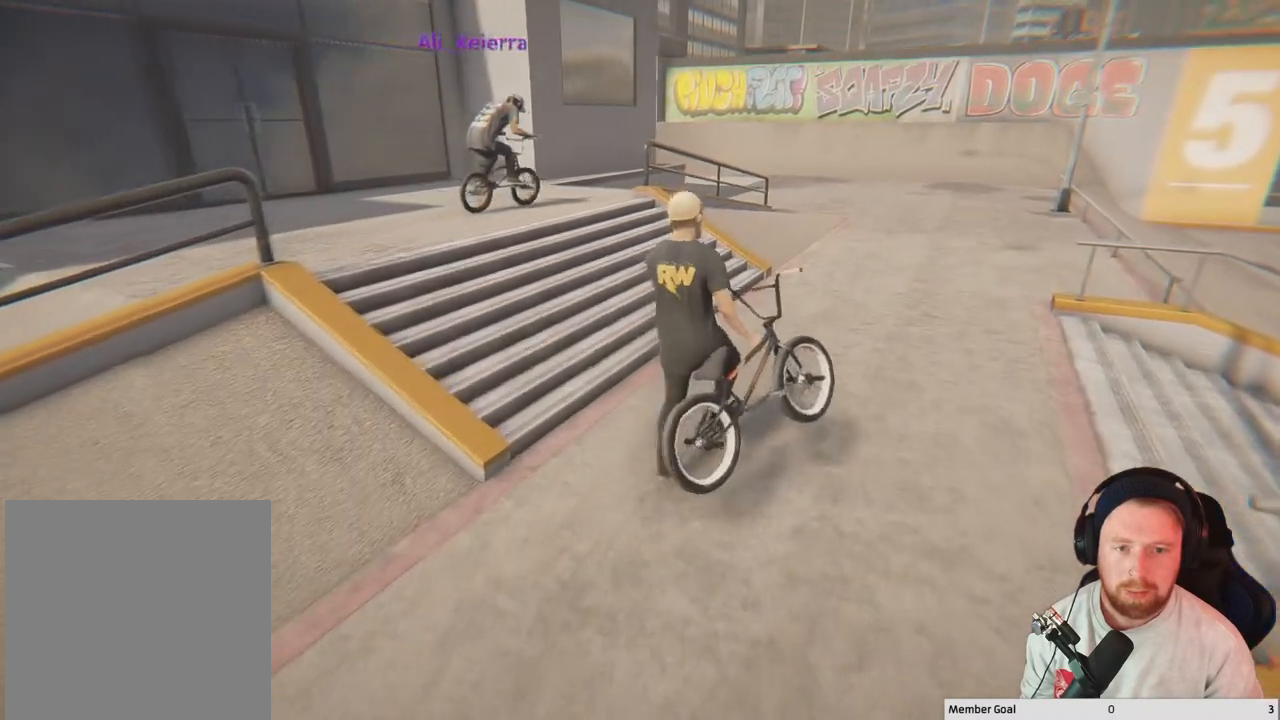
{"buttons": [], "left_stick": "up-right", "right_stick": "center", "events": []}
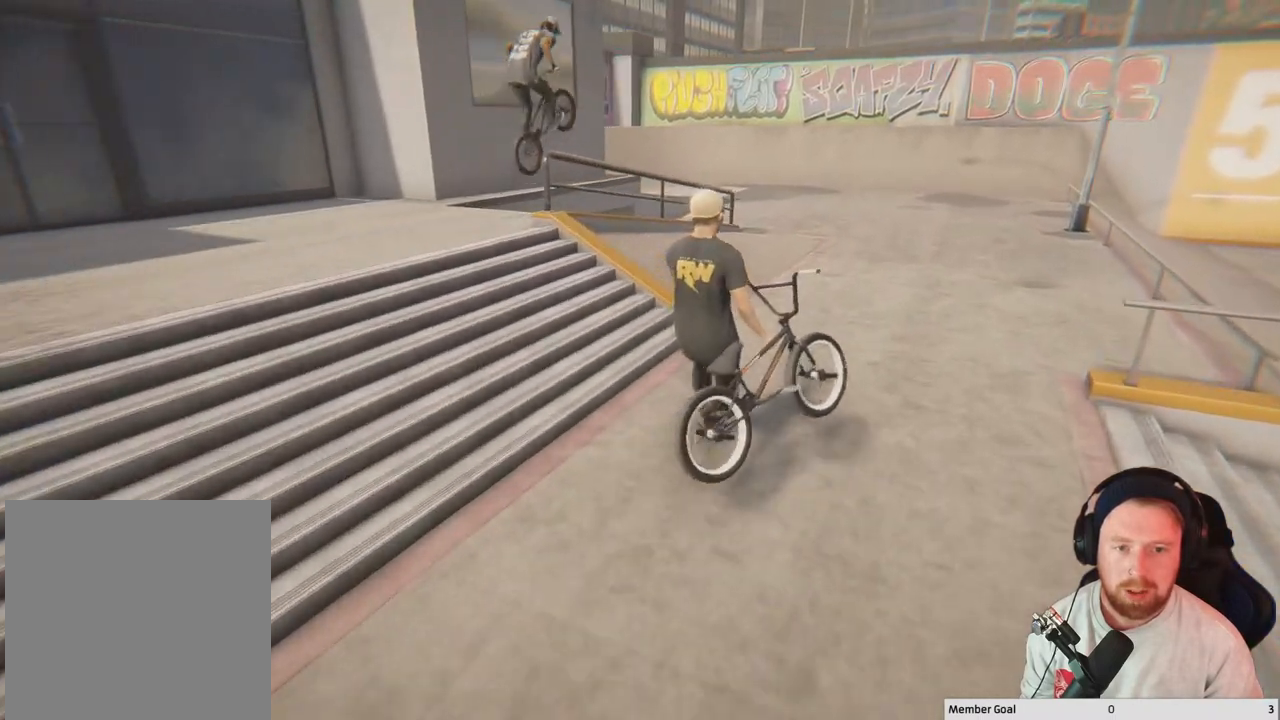
{"buttons": [], "left_stick": "center", "right_stick": "center", "events": [[283, "left_stick", "center"]]}
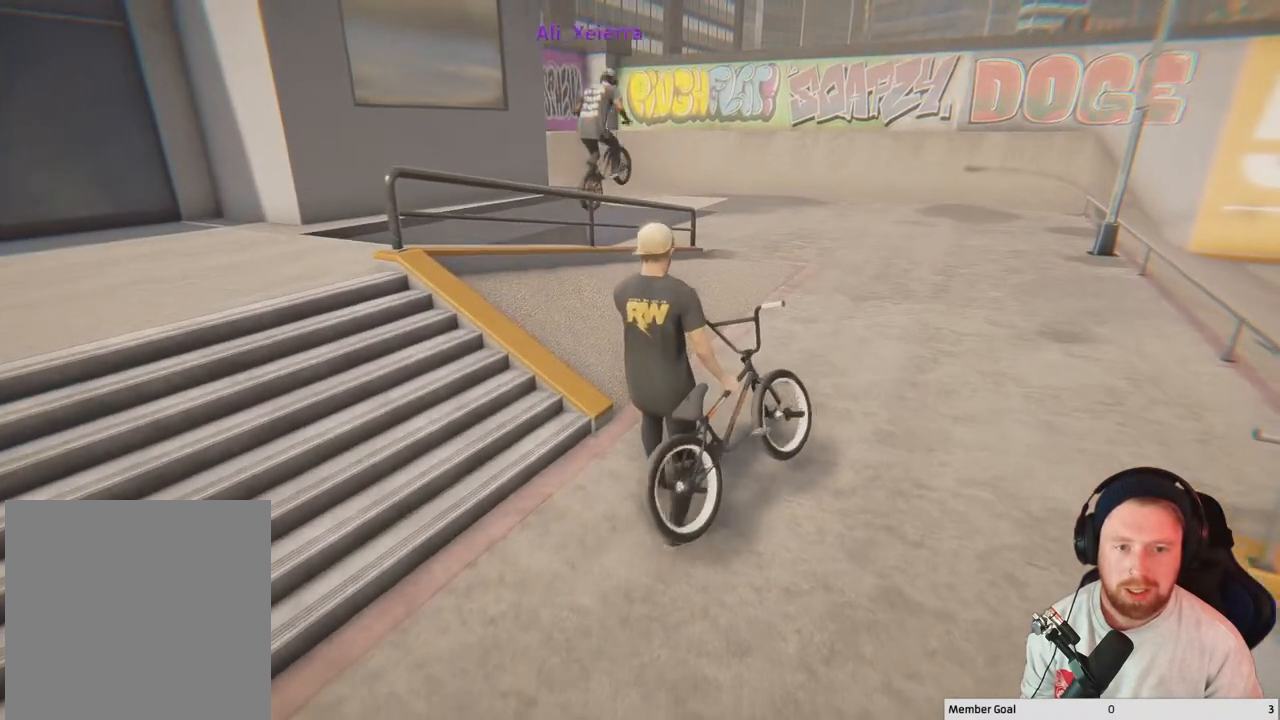
{"buttons": [], "left_stick": "center", "right_stick": "center", "events": []}
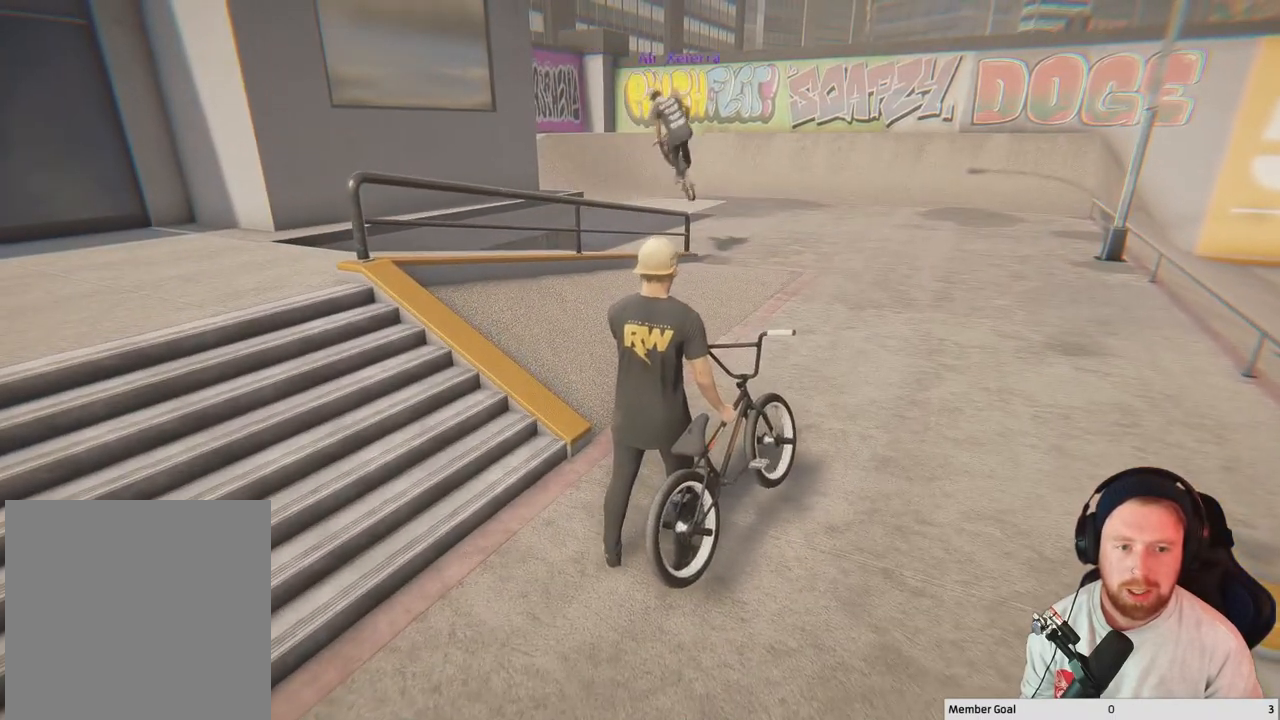
{"buttons": [], "left_stick": "center", "right_stick": "center", "events": []}
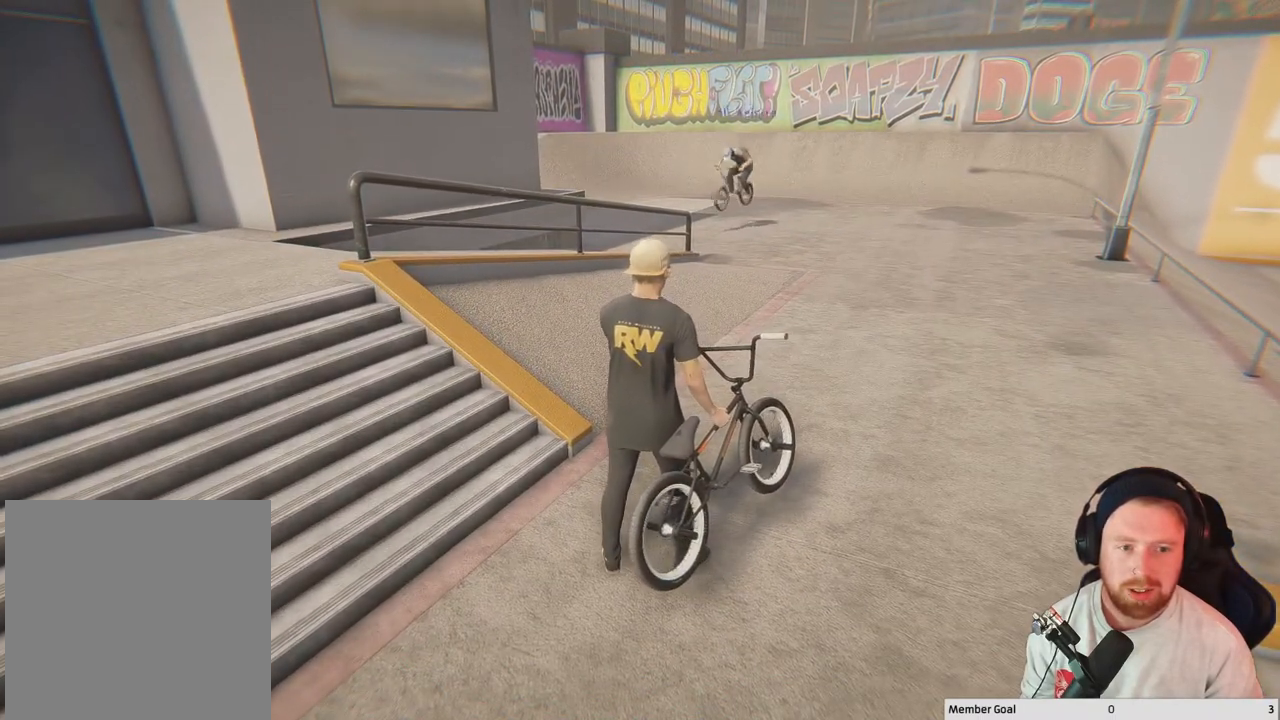
{"buttons": [], "left_stick": "center", "right_stick": "center", "events": []}
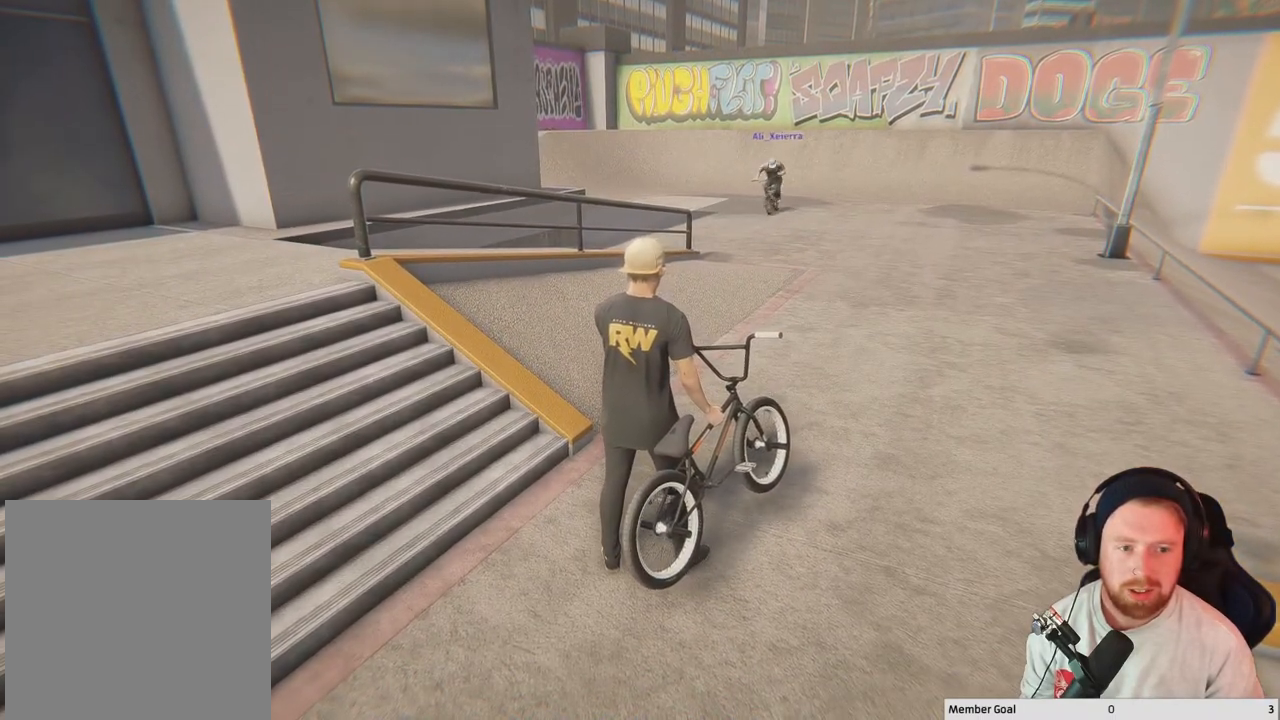
{"buttons": [], "left_stick": "down-left", "right_stick": "center", "events": [[333, "left_stick", "down-left"]]}
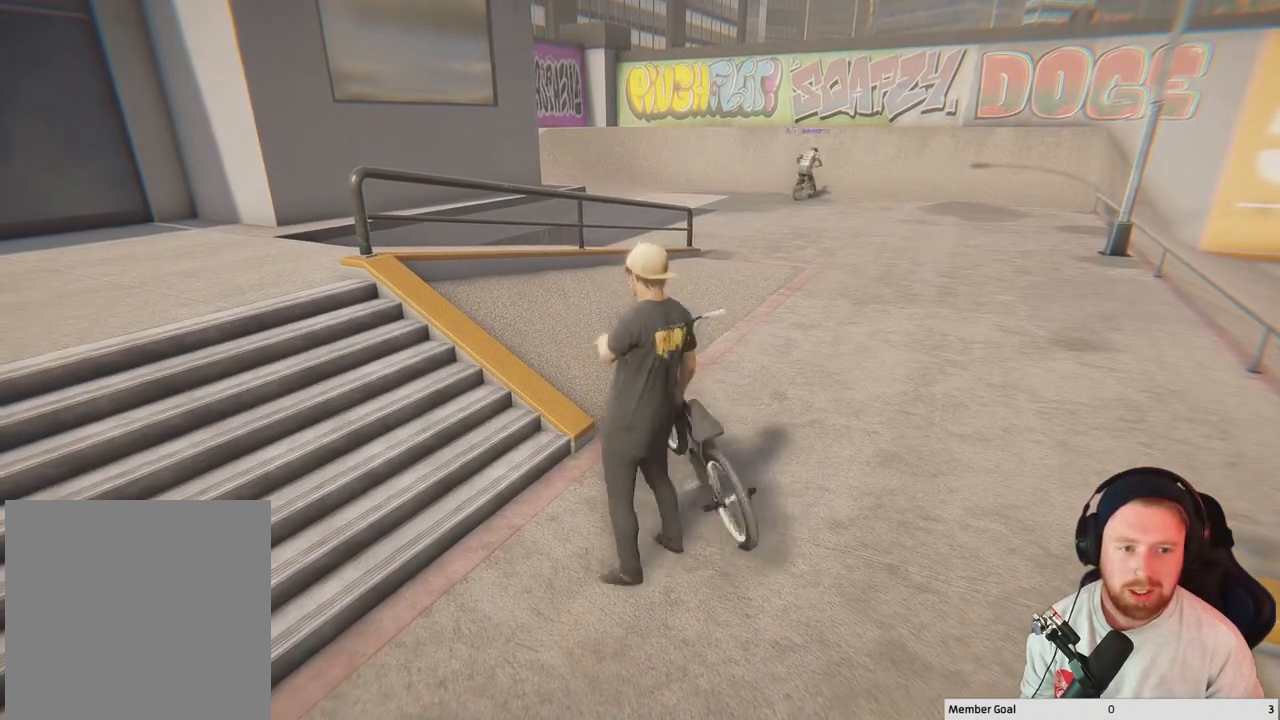
{"buttons": [], "left_stick": "down-left", "right_stick": "center", "events": []}
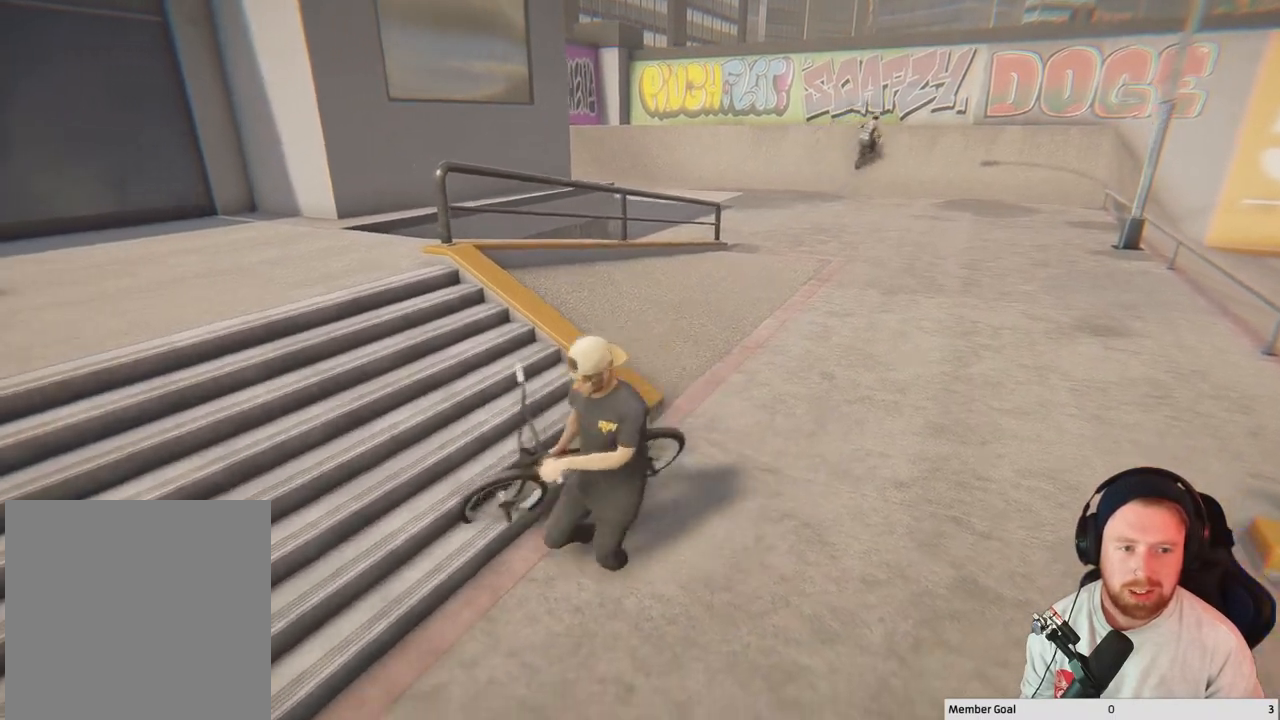
{"buttons": [], "left_stick": "down-left", "right_stick": "left", "events": [[50, "right_stick", "left"]]}
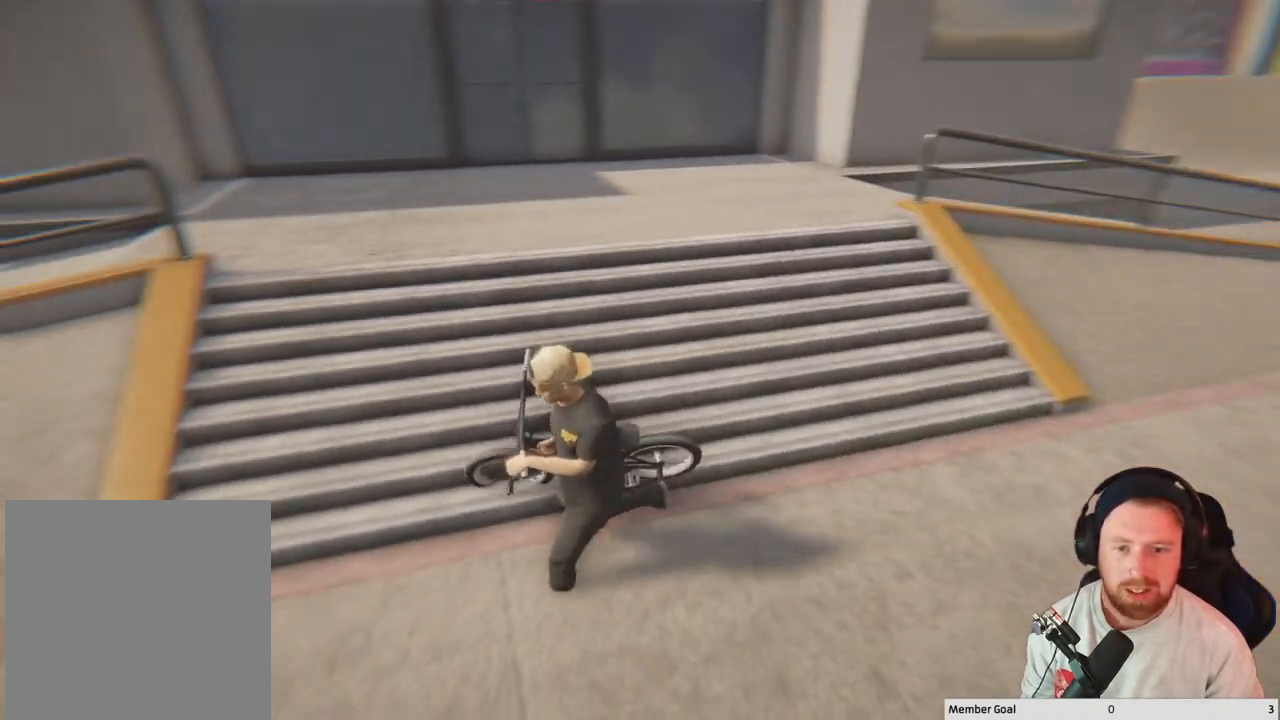
{"buttons": [], "left_stick": "left", "right_stick": "center", "events": [[67, "left_stick", "left"], [217, "right_stick", "center"]]}
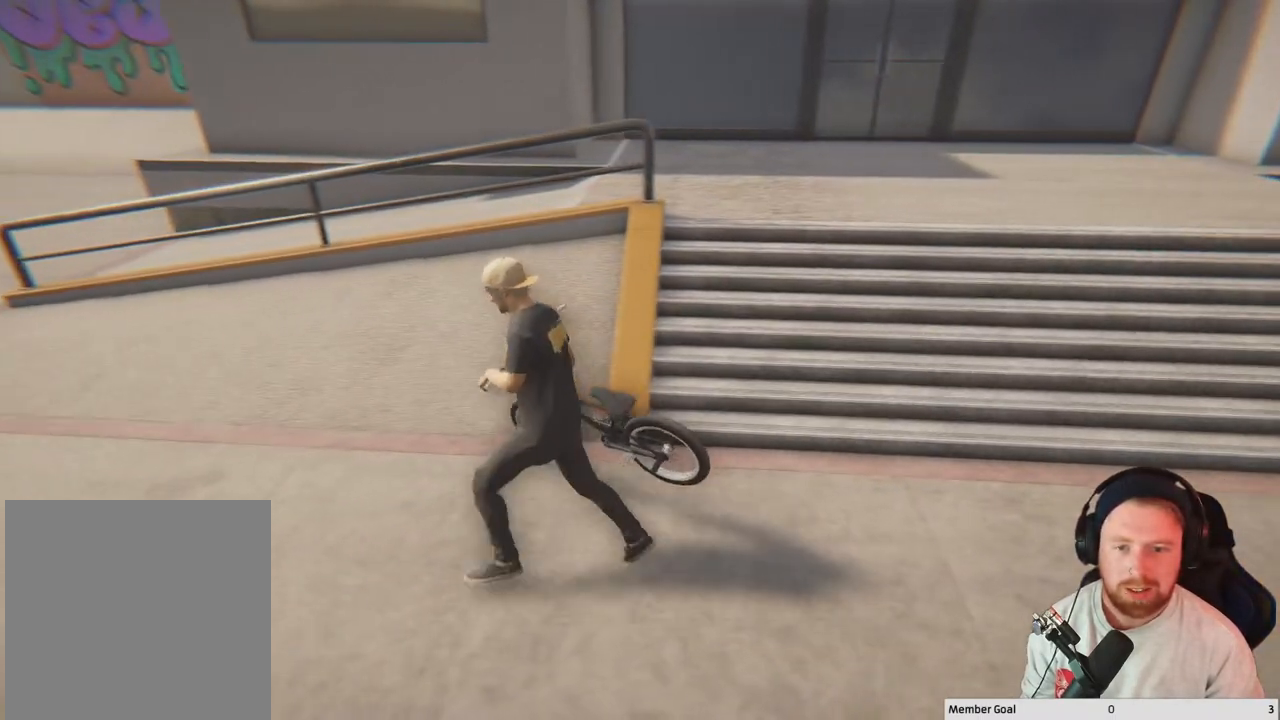
{"buttons": [], "left_stick": "up-left", "right_stick": "center", "events": [[333, "left_stick", "up-left"]]}
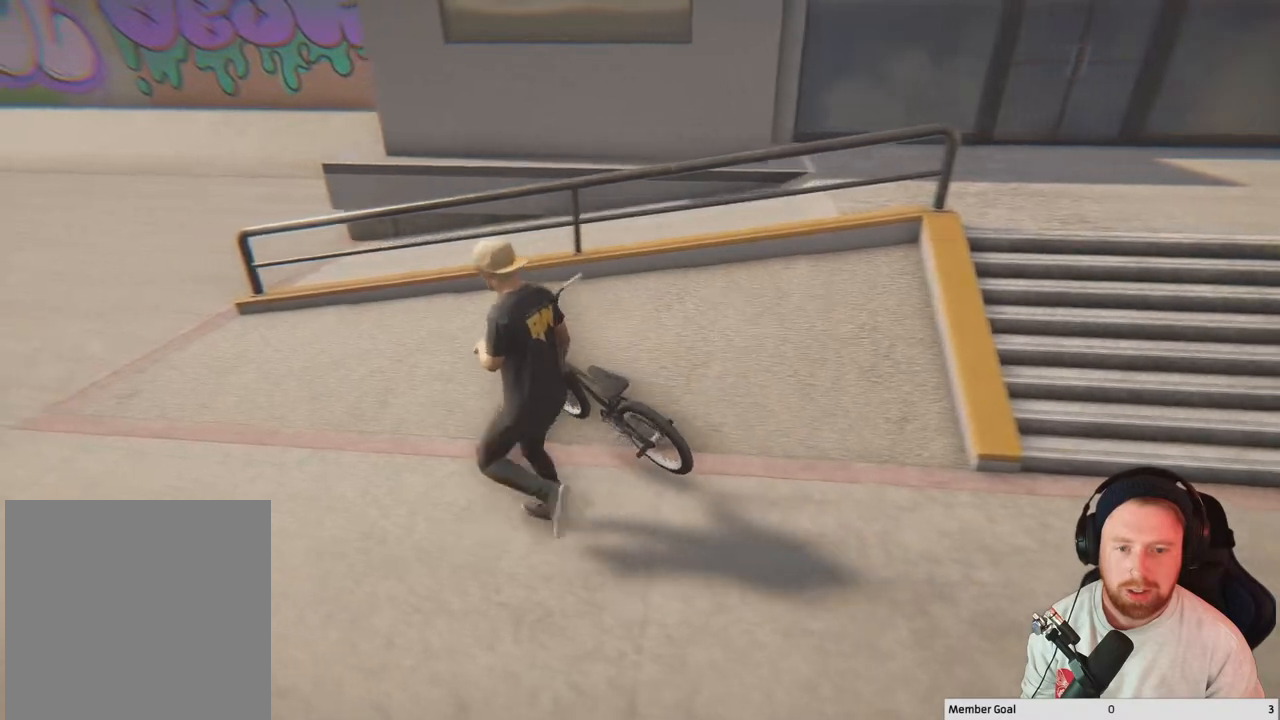
{"buttons": [], "left_stick": "up-left", "right_stick": "center", "events": [[67, "Y", "down"], [217, "Y", "up"]]}
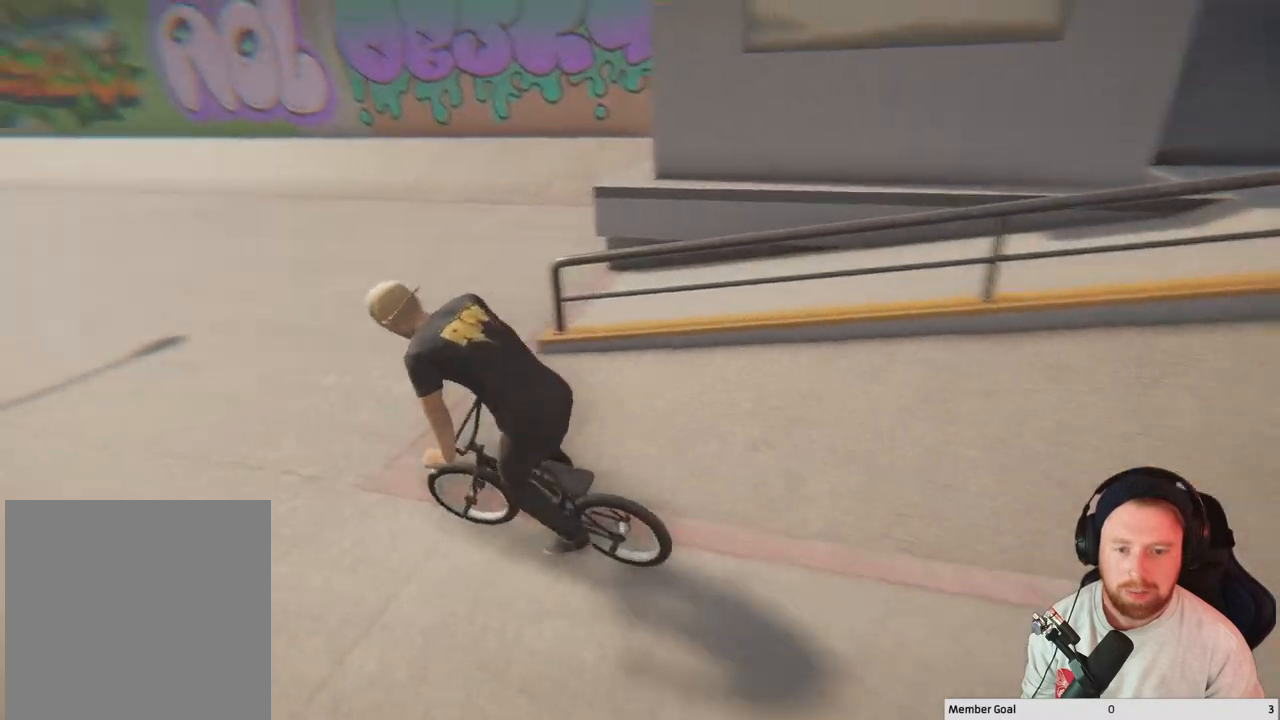
{"buttons": [], "left_stick": "up-right", "right_stick": "center", "events": [[317, "left_stick", "up"], [417, "left_stick", "up-right"]]}
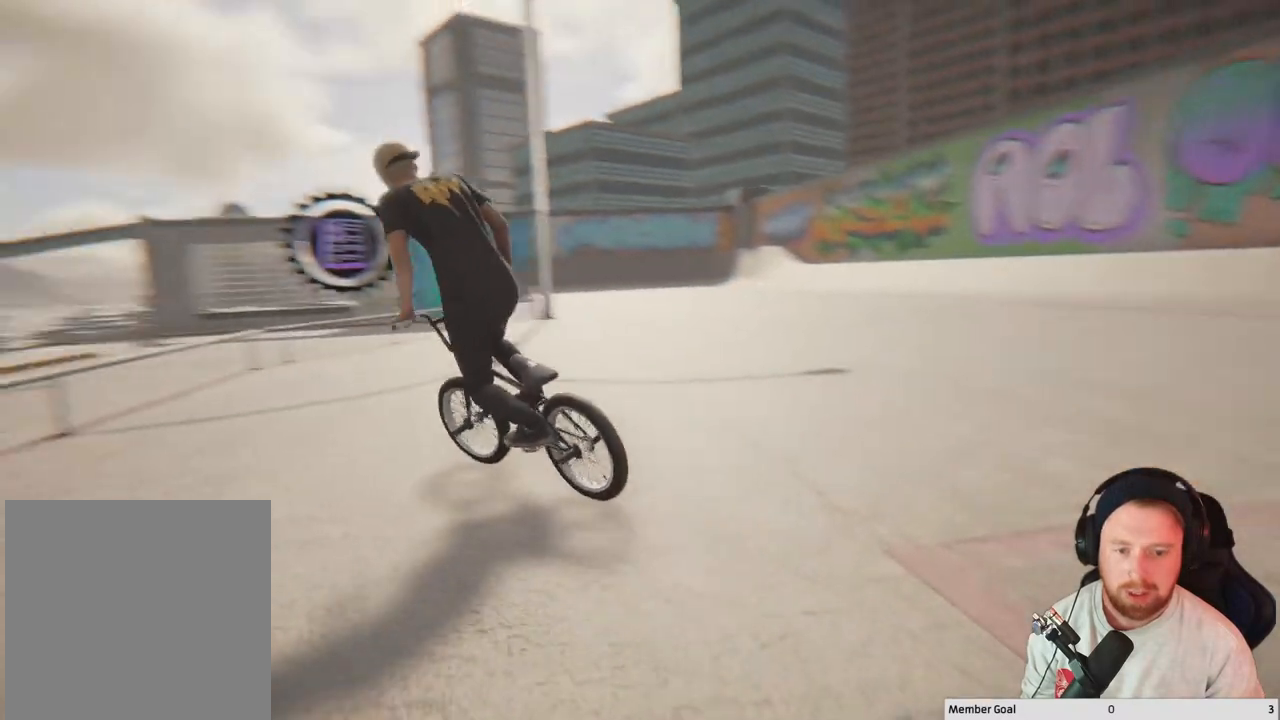
{"buttons": [], "left_stick": "up-right", "right_stick": "center", "events": []}
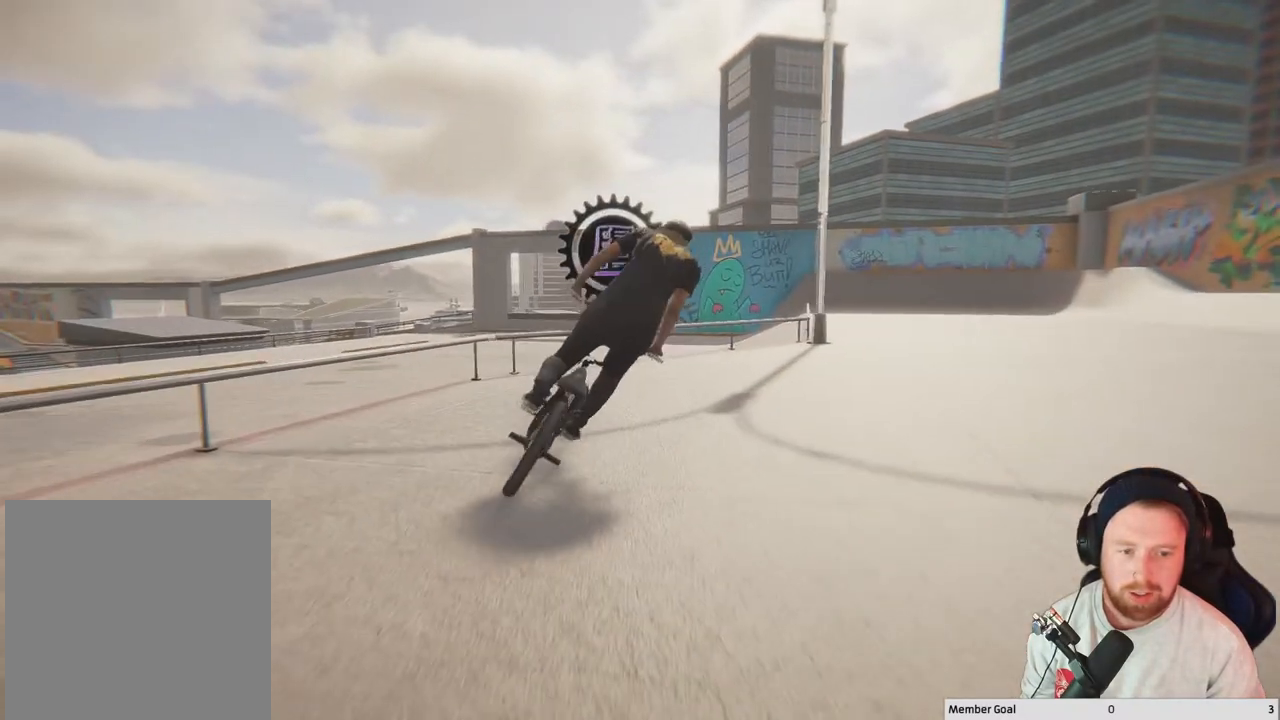
{"buttons": [], "left_stick": "up-right", "right_stick": "center", "events": []}
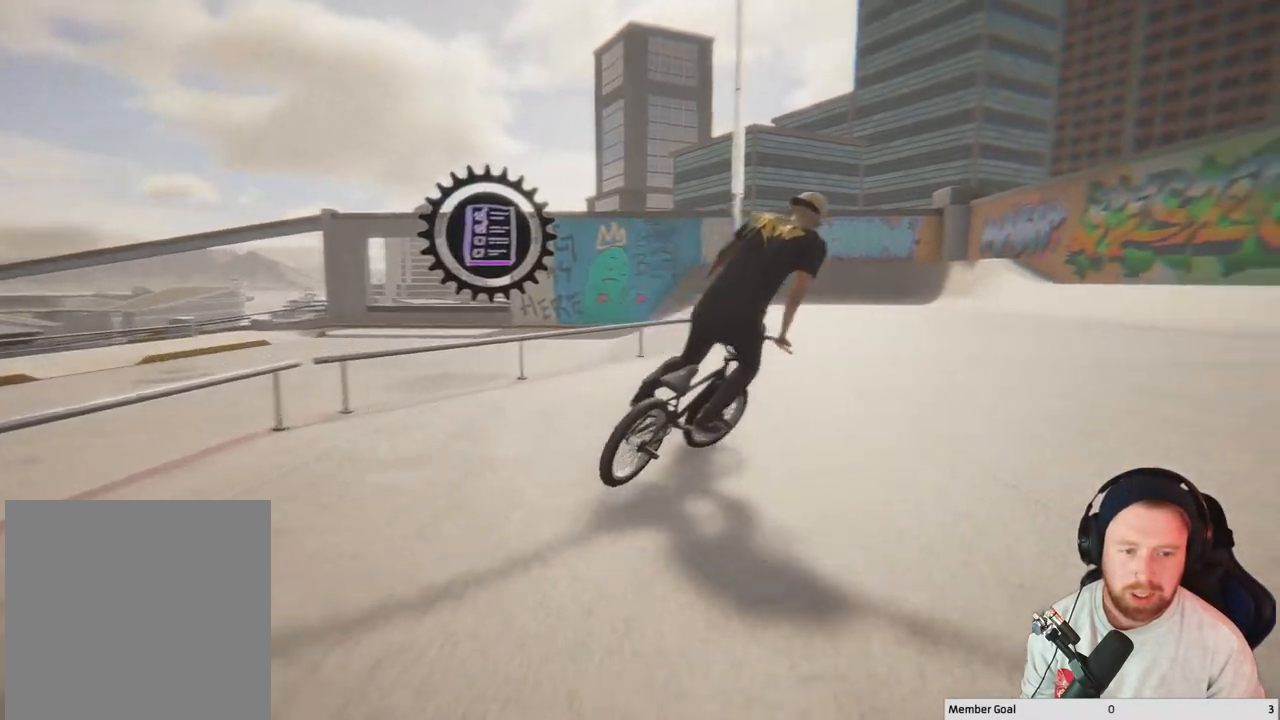
{"buttons": [], "left_stick": "up-right", "right_stick": "center", "events": []}
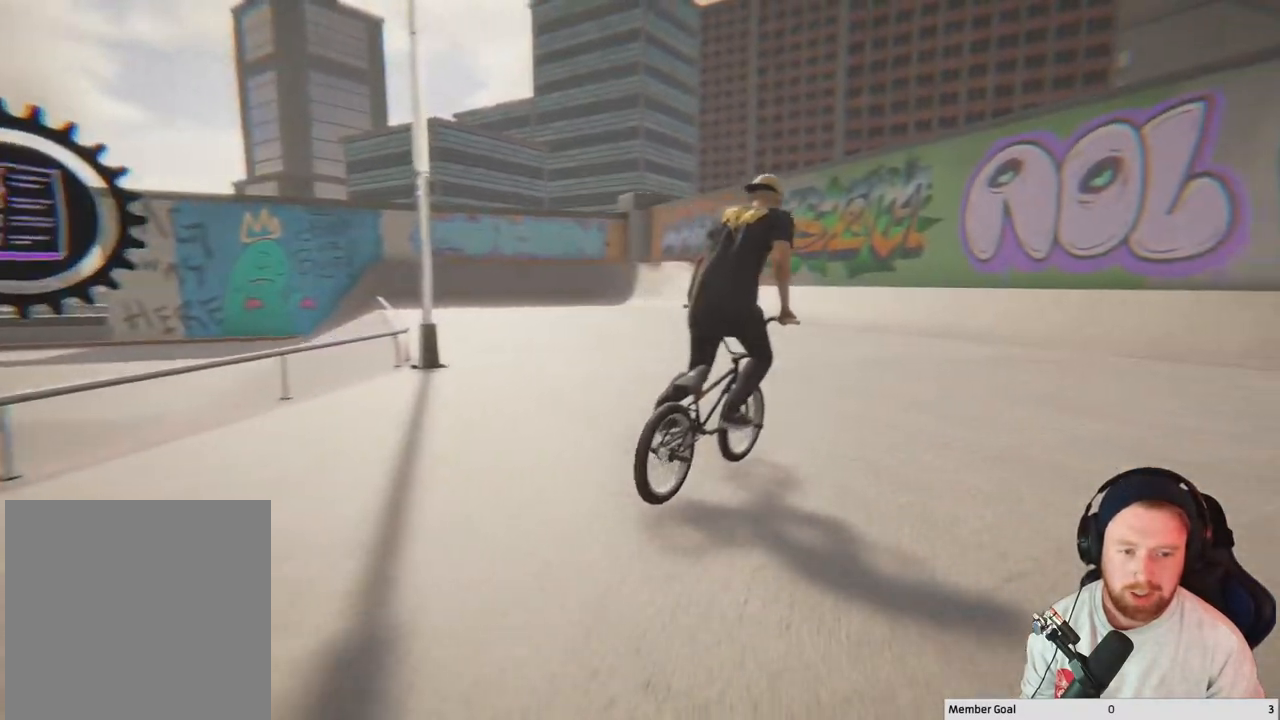
{"buttons": [], "left_stick": "up-right", "right_stick": "center", "events": []}
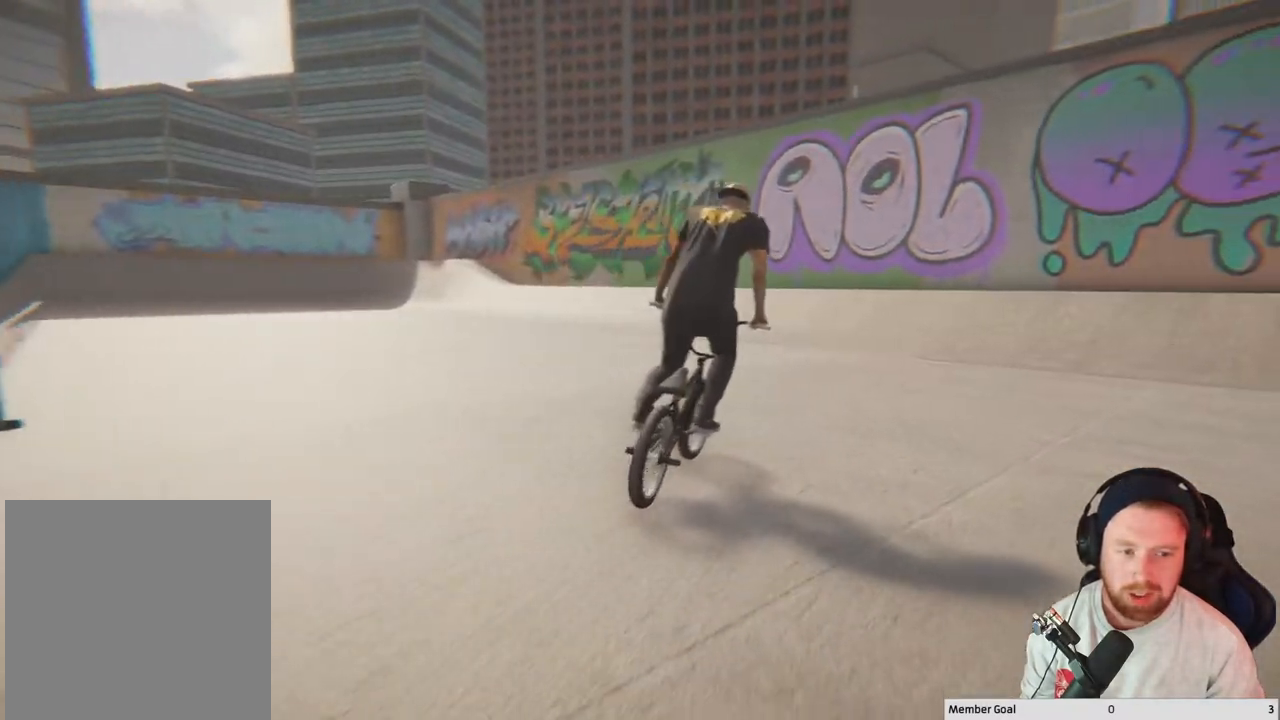
{"buttons": ["A"], "left_stick": "up-left", "right_stick": "center", "events": [[133, "left_stick", "up"], [283, "left_stick", "up-left"], [317, "A", "down"]]}
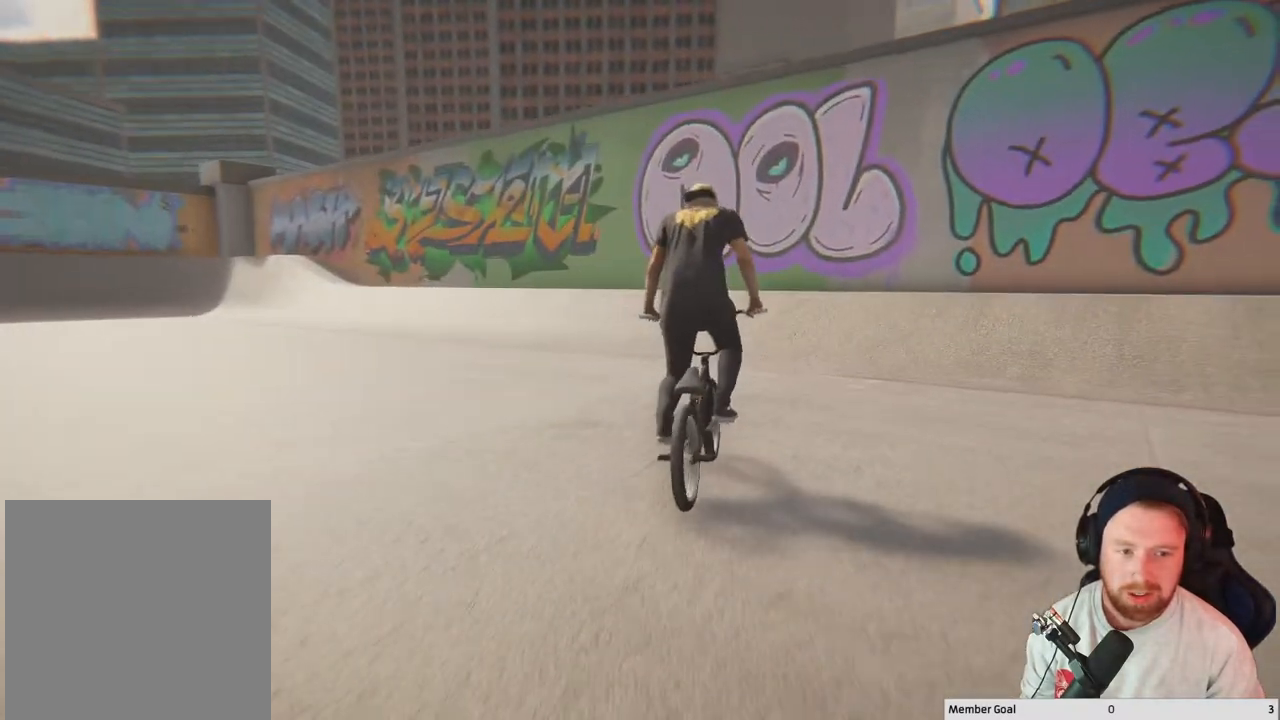
{"buttons": [], "left_stick": "left", "right_stick": "center", "events": [[183, "A", "up"], [250, "left_stick", "left"]]}
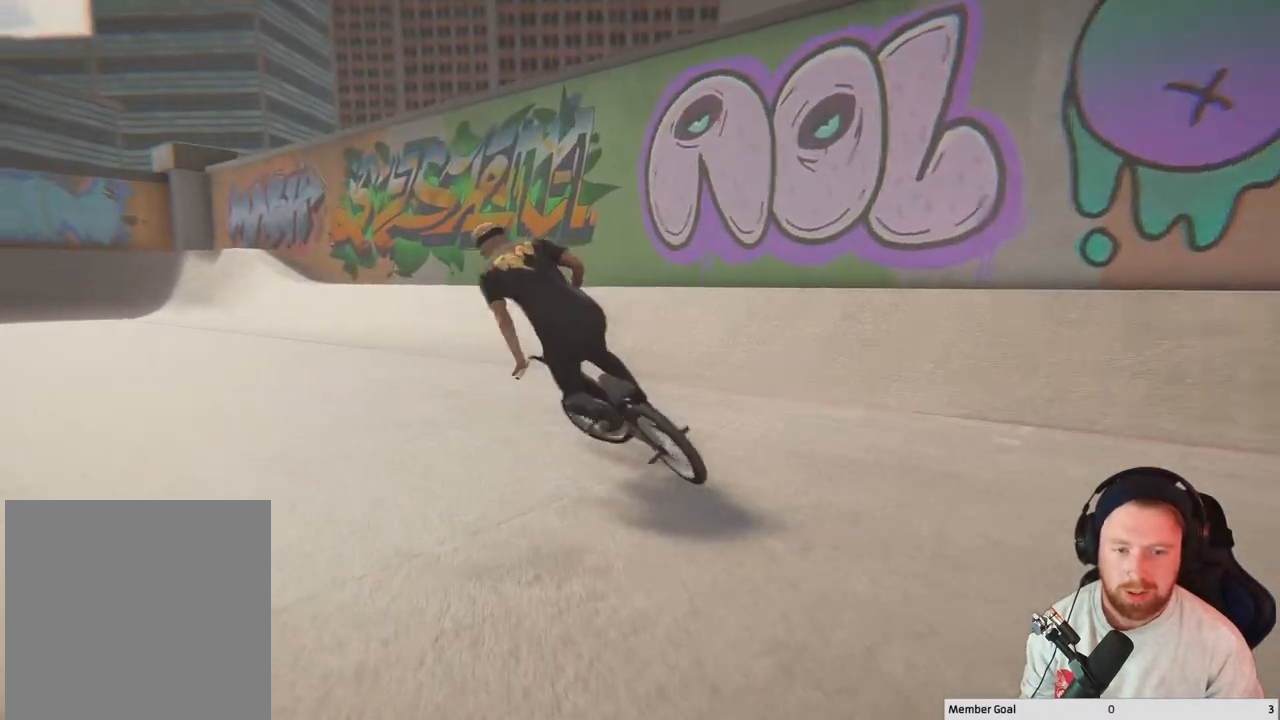
{"buttons": ["B"], "left_stick": "left", "right_stick": "center", "events": [[350, "B", "down"]]}
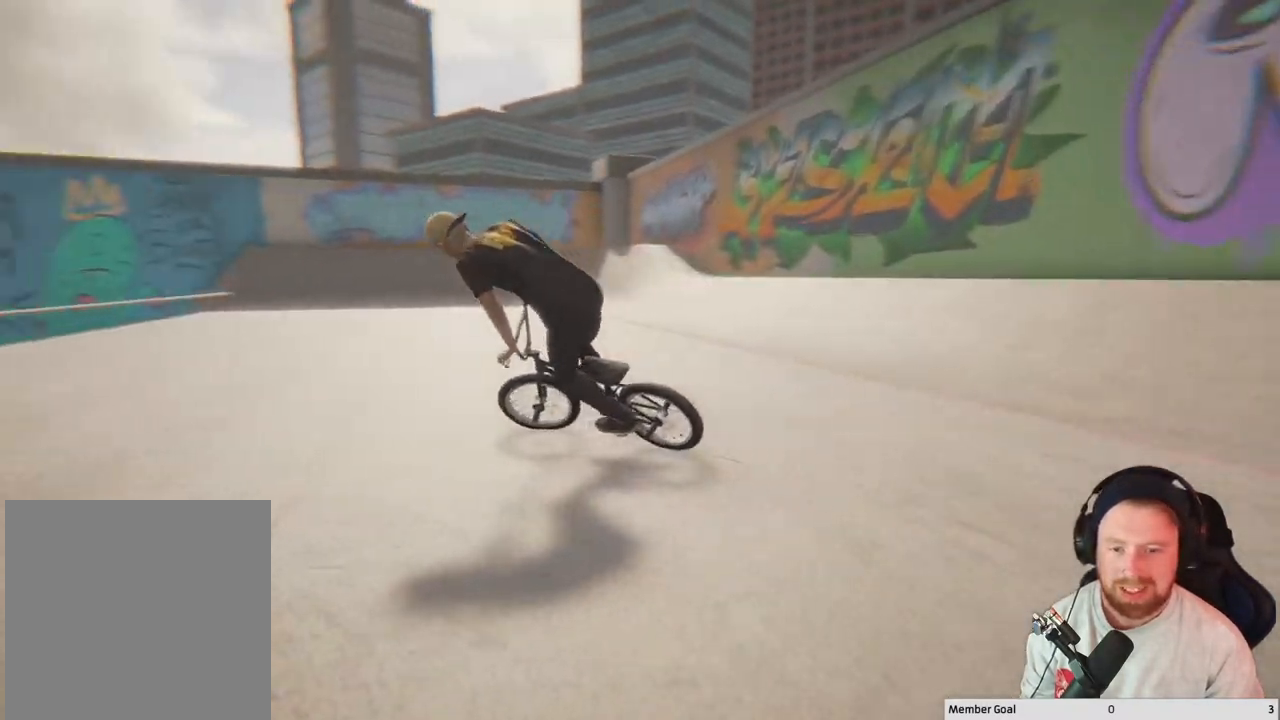
{"buttons": ["B"], "left_stick": "left", "right_stick": "center", "events": []}
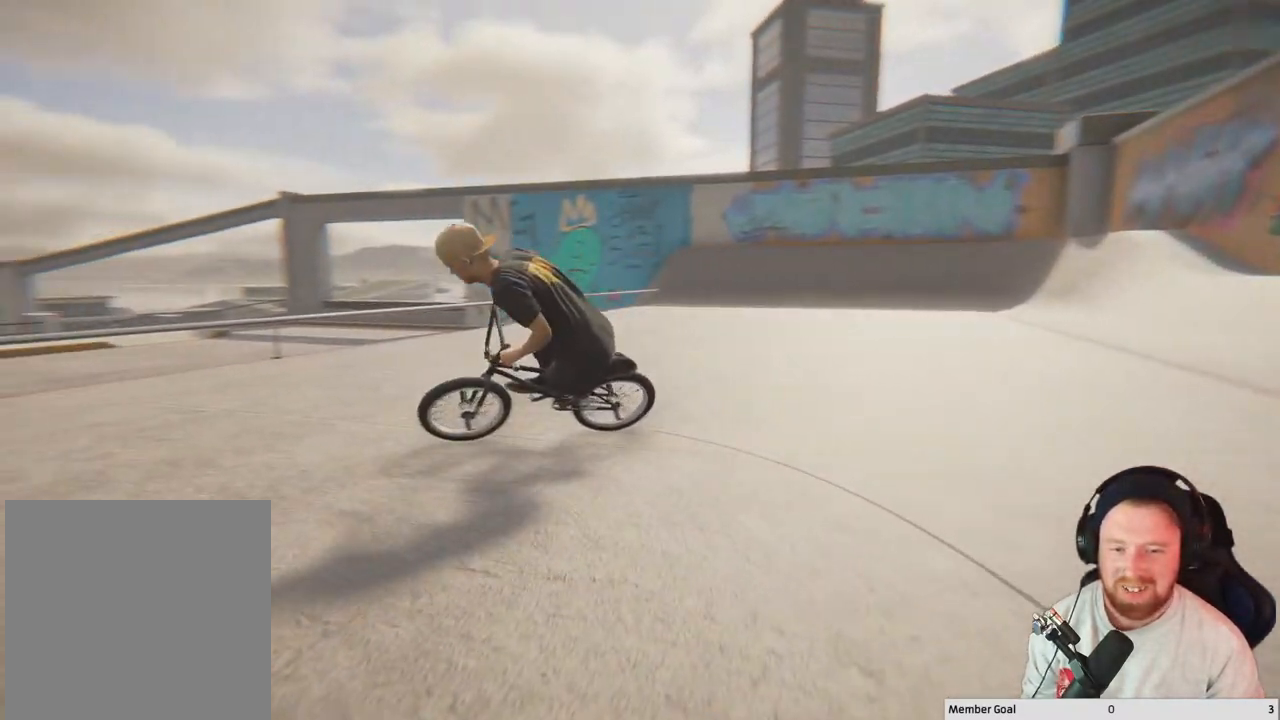
{"buttons": ["A"], "left_stick": "up-left", "right_stick": "center", "events": [[133, "B", "up"], [417, "A", "down"], [433, "left_stick", "up-left"]]}
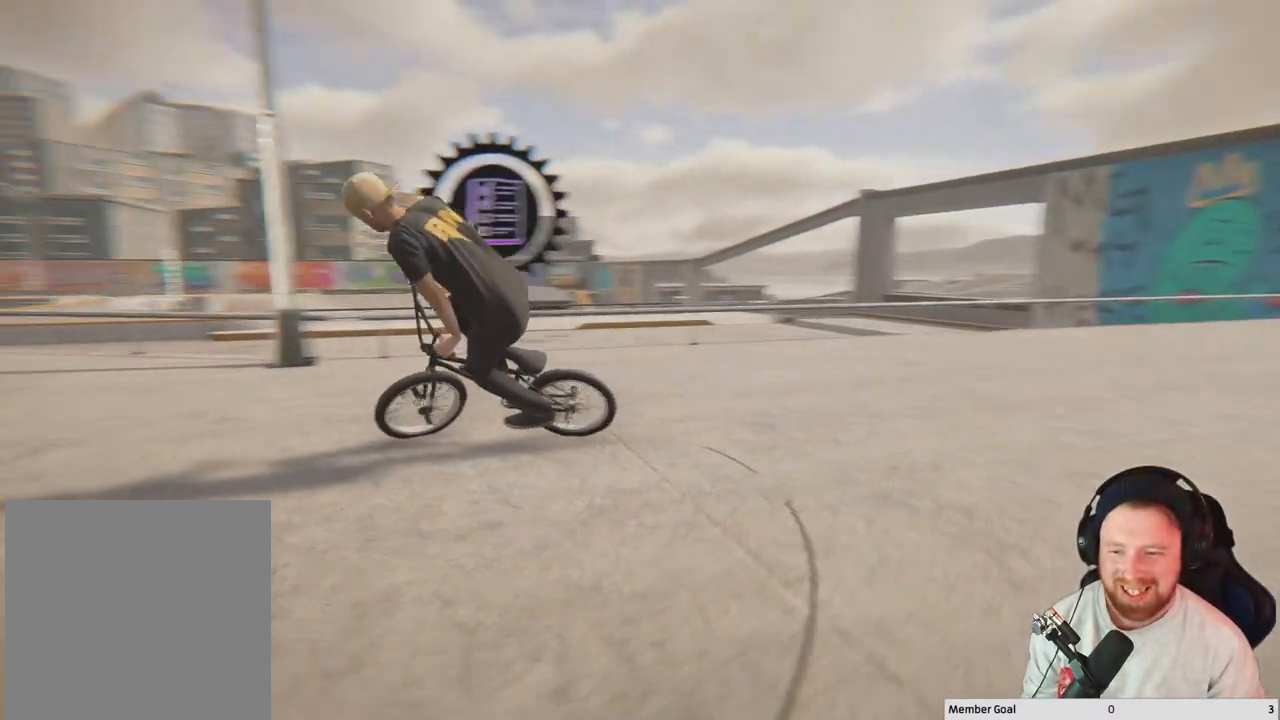
{"buttons": ["A"], "left_stick": "center", "right_stick": "center", "events": [[233, "left_stick", "center"]]}
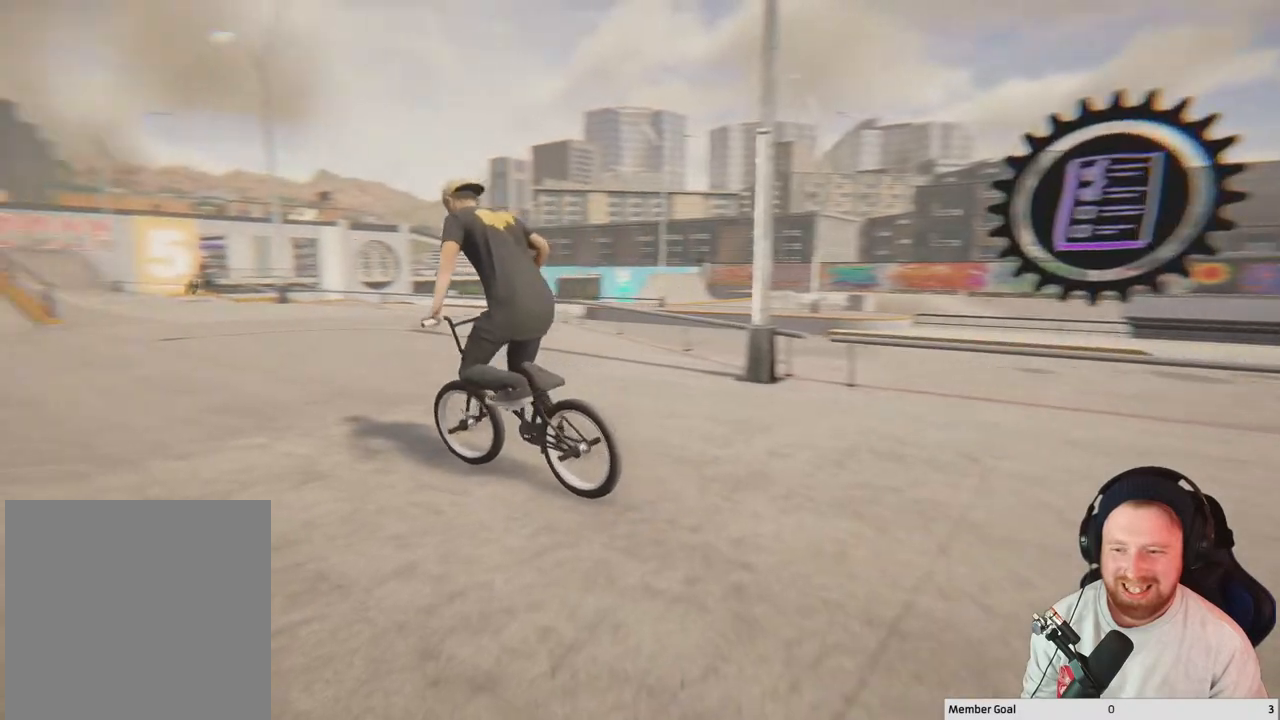
{"buttons": ["A"], "left_stick": "right", "right_stick": "center", "events": [[450, "left_stick", "right"]]}
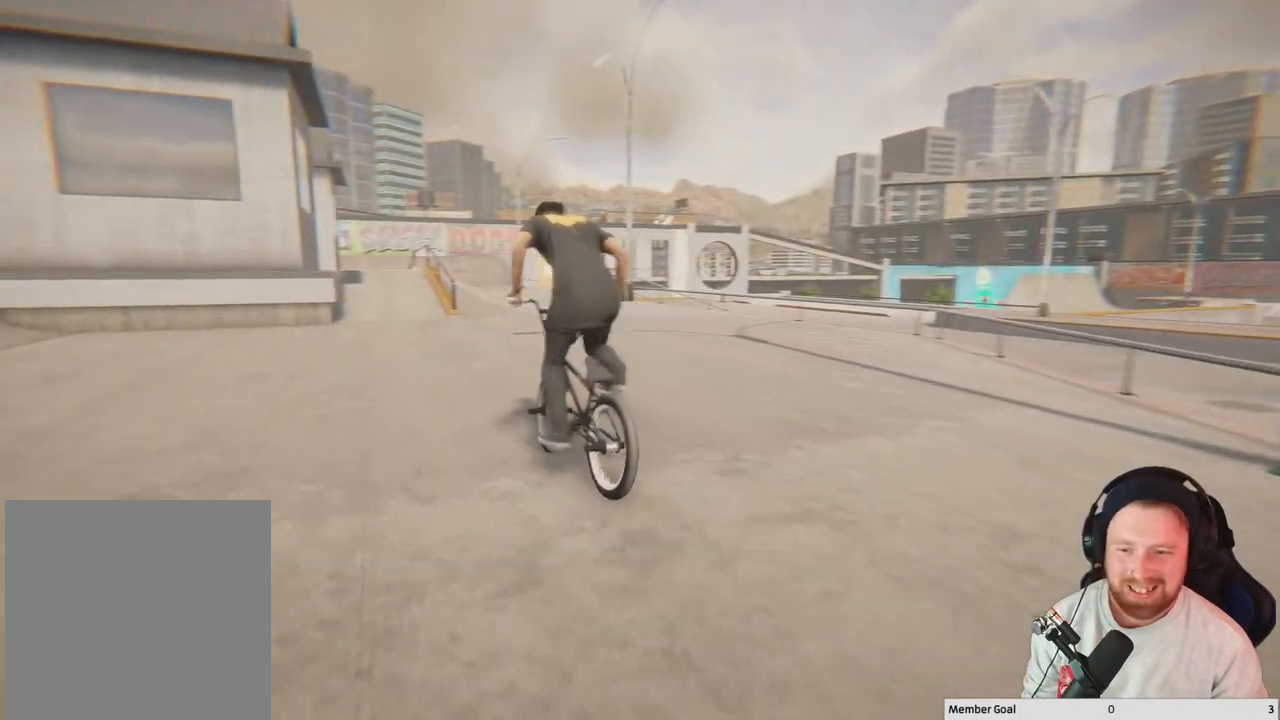
{"buttons": ["A"], "left_stick": "center", "right_stick": "center", "events": [[150, "left_stick", "left"], [350, "left_stick", "center"]]}
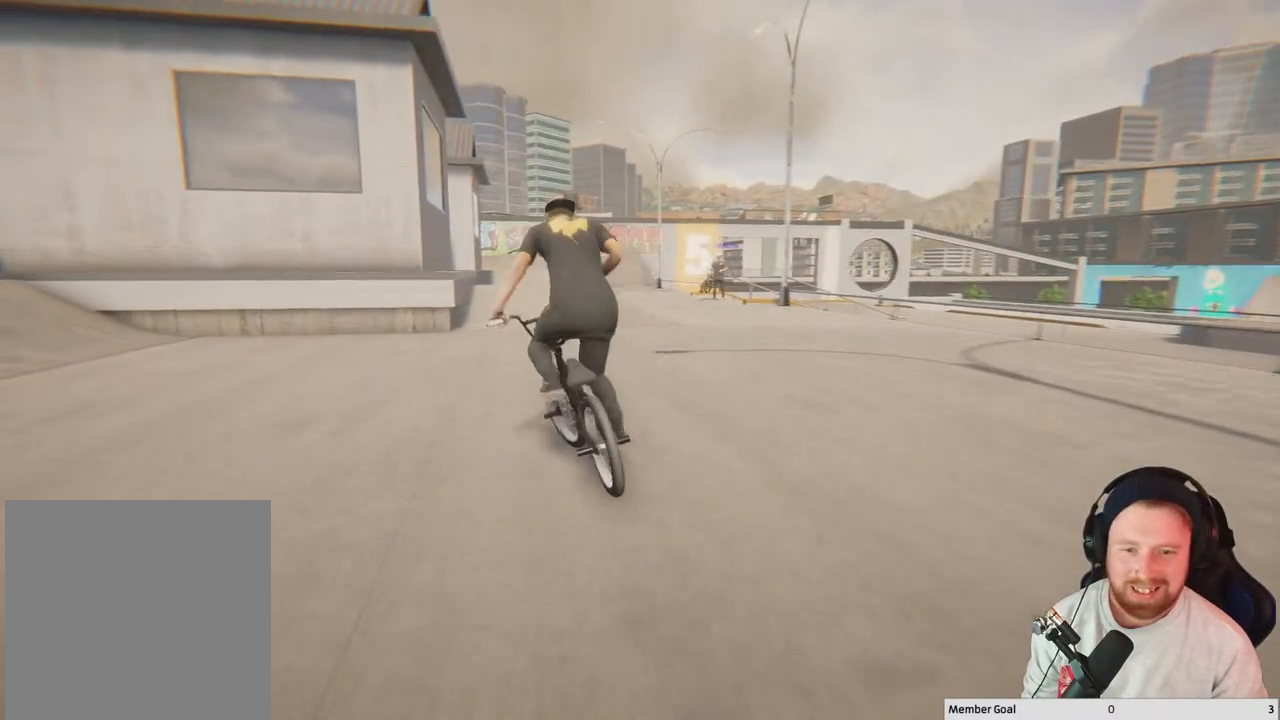
{"buttons": [], "left_stick": "center", "right_stick": "center", "events": [[133, "left_stick", "right"], [350, "A", "up"], [350, "left_stick", "center"]]}